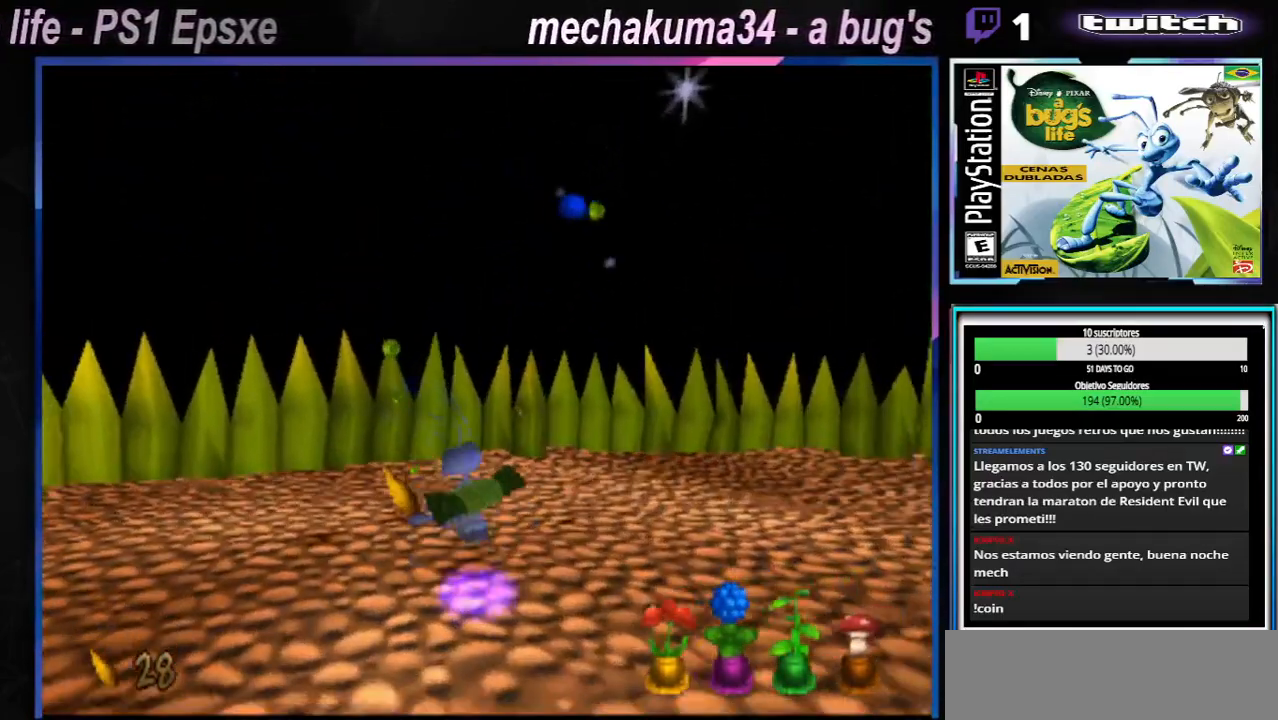
Gameplay with a controller (Xbox layout); each line is a JSON object with the inputs held at the frame after it. "events" lists button and stick changes between this image and that frame as [ms after this image, input, new state], when the widget could be followed in between. Not read: L1 L3 R1 R3.
{"buttons": [], "left_stick": "left", "right_stick": "center", "events": [[116, "left_stick", "center"], [166, "left_stick", "right"], [333, "left_stick", "left"]]}
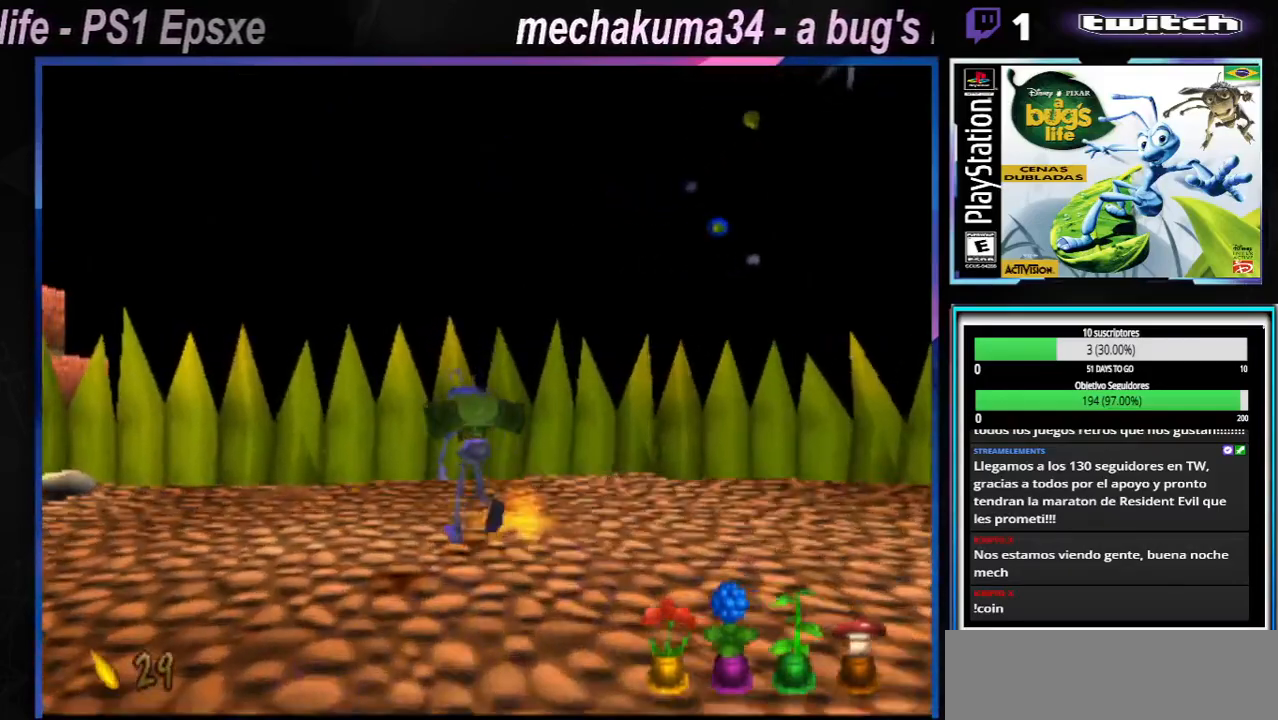
{"buttons": ["A", "X"], "left_stick": "left", "right_stick": "center", "events": [[34, "left_stick", "center"], [217, "left_stick", "left"], [367, "X", "down"], [434, "A", "down"]]}
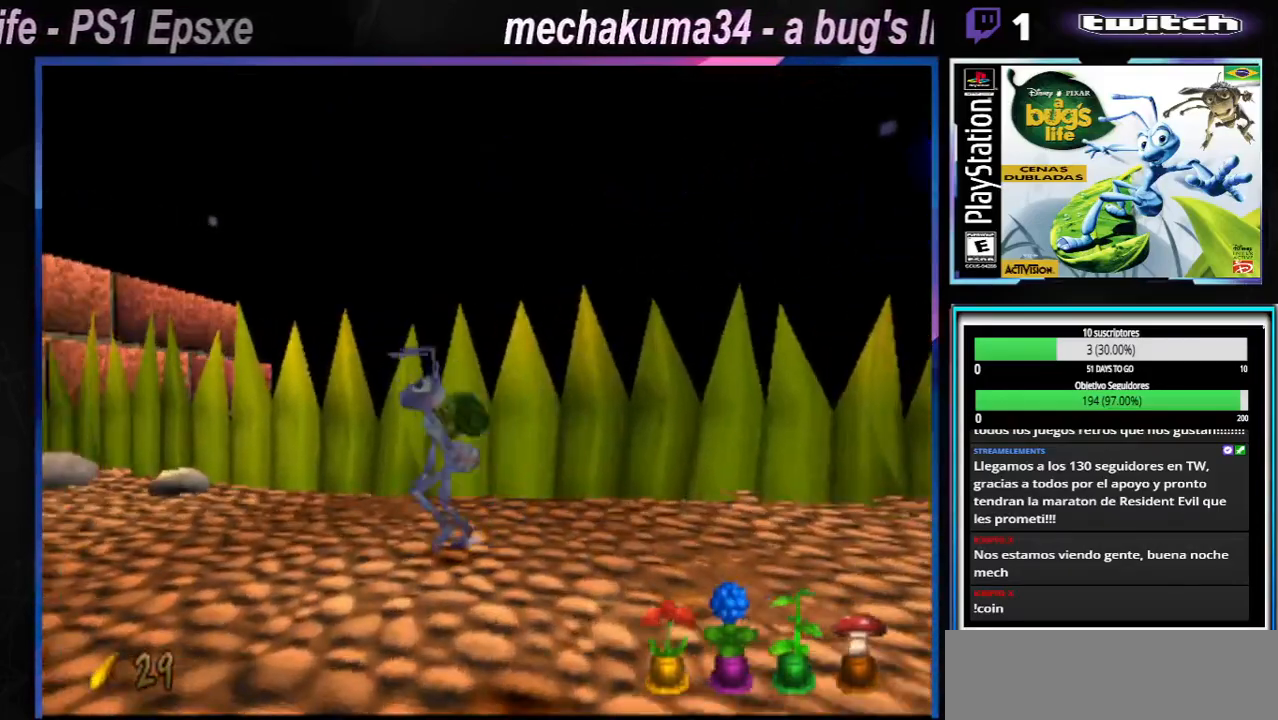
{"buttons": ["X"], "left_stick": "left", "right_stick": "center", "events": [[117, "A", "up"], [150, "X", "up"], [217, "X", "down"], [250, "A", "down"], [334, "A", "up"], [384, "X", "up"], [467, "X", "down"]]}
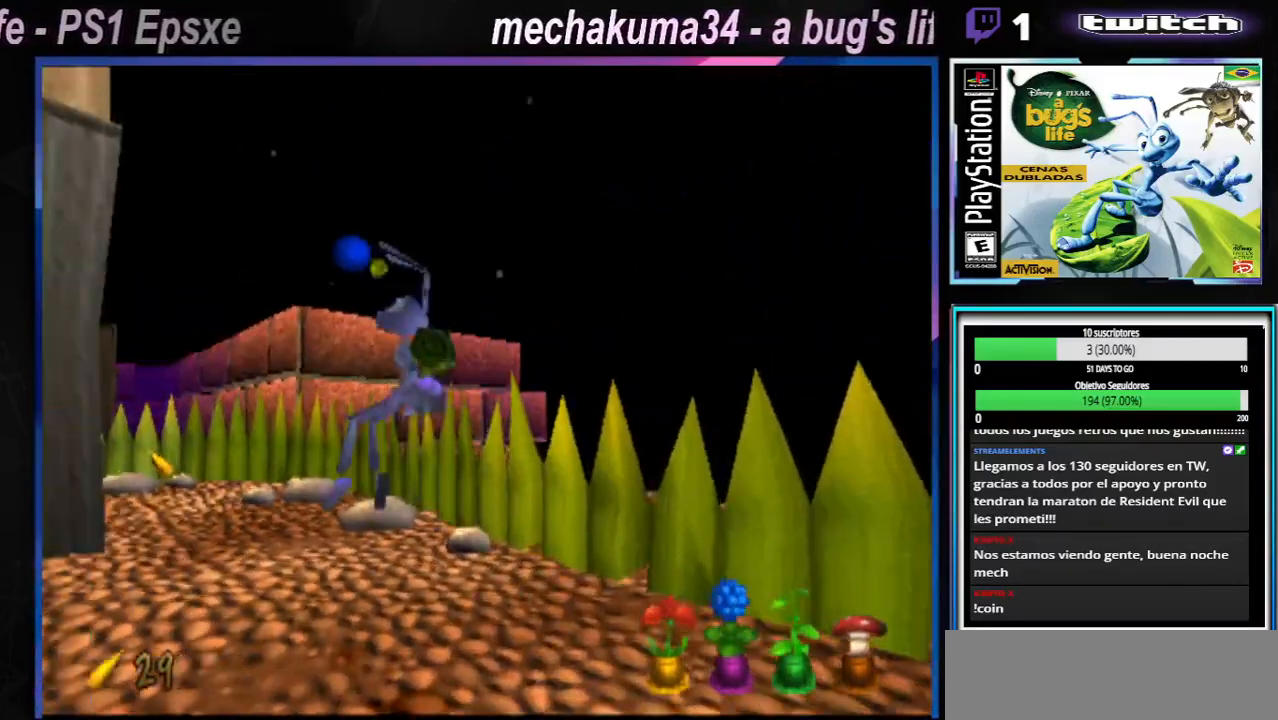
{"buttons": ["X"], "left_stick": "right", "right_stick": "center", "events": [[134, "X", "up"], [234, "X", "down"], [351, "X", "up"], [367, "left_stick", "center"], [434, "left_stick", "right"], [484, "X", "down"]]}
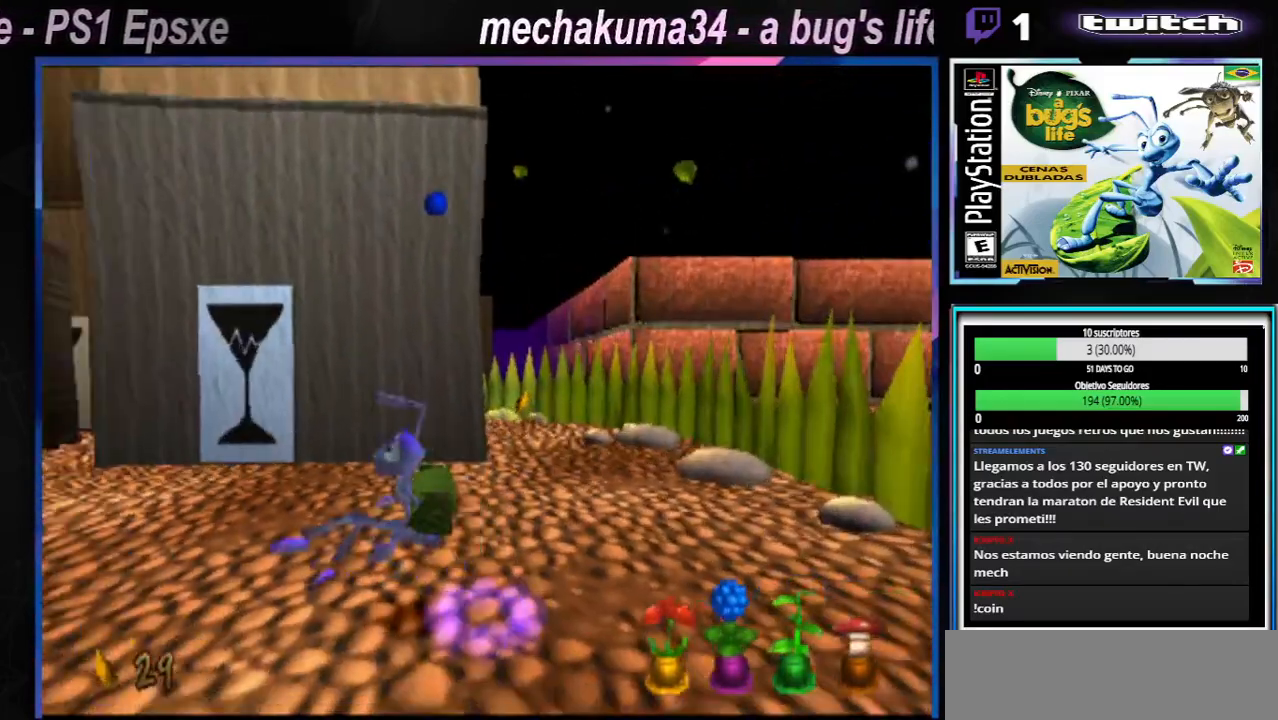
{"buttons": ["A", "X"], "left_stick": "right", "right_stick": "center", "events": [[33, "A", "down"], [250, "A", "up"], [267, "X", "up"], [334, "X", "down"], [350, "A", "down"]]}
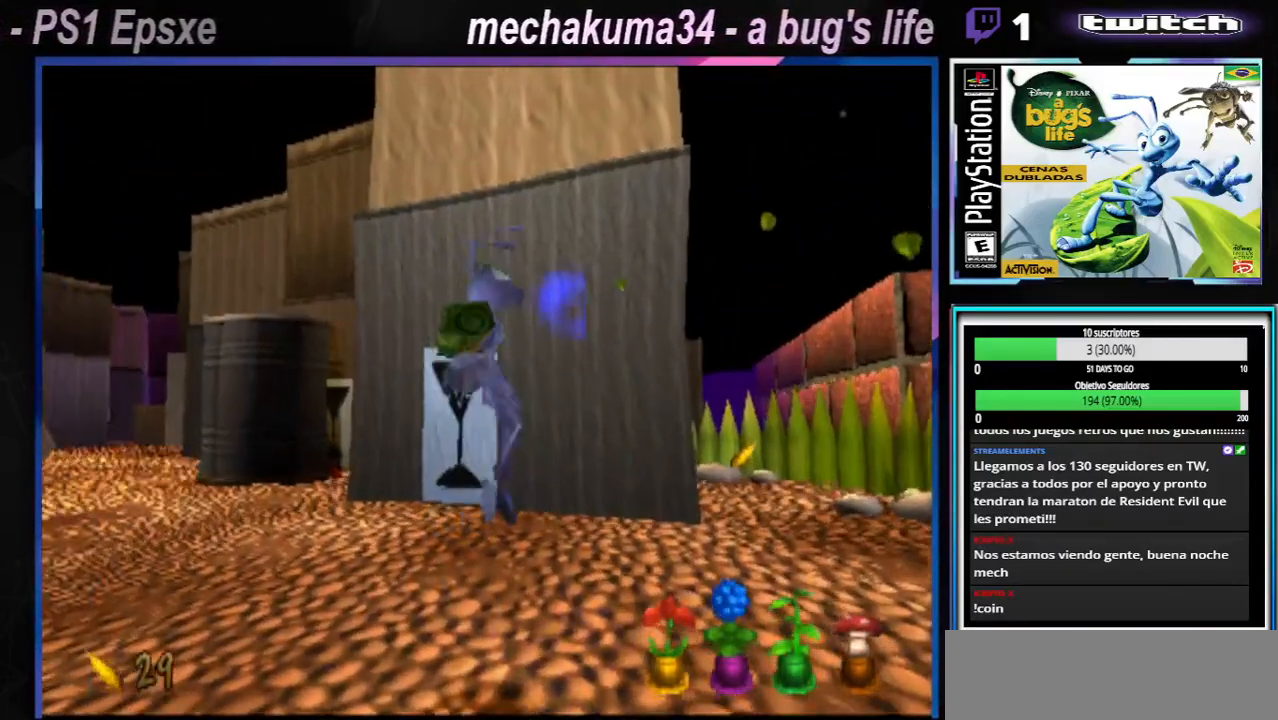
{"buttons": ["A", "X"], "left_stick": "right", "right_stick": "center", "events": [[67, "A", "up"], [134, "X", "up"], [317, "X", "down"], [468, "A", "down"]]}
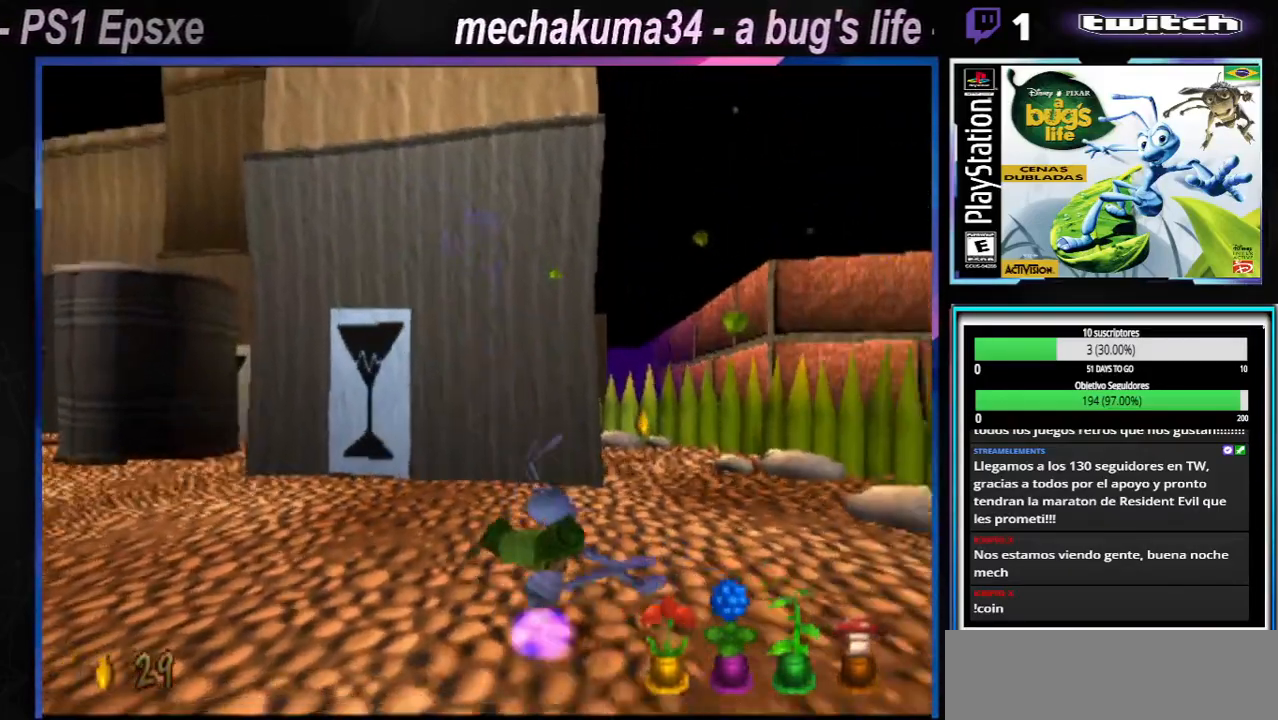
{"buttons": ["X"], "left_stick": "up-left", "right_stick": "center", "events": [[117, "A", "up"], [300, "A", "down"], [467, "A", "up"], [500, "left_stick", "up-left"]]}
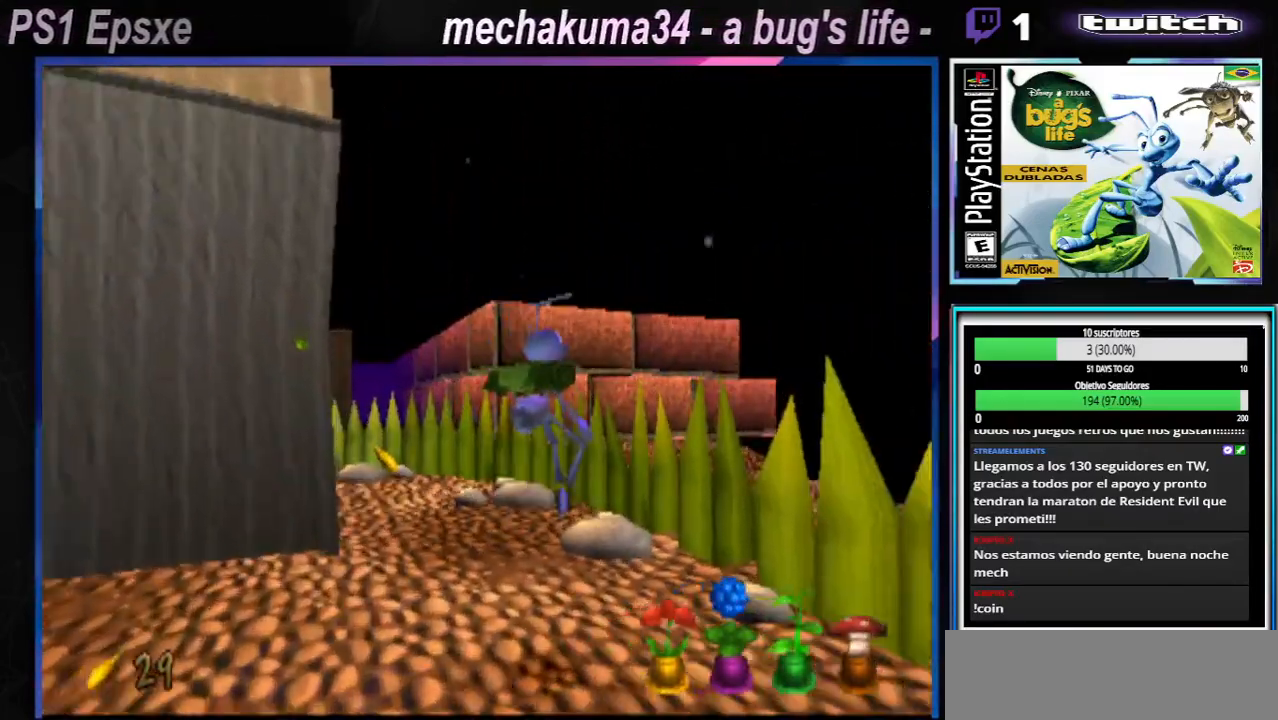
{"buttons": ["A", "X"], "left_stick": "up-left", "right_stick": "center", "events": [[50, "left_stick", "left"], [134, "X", "up"], [301, "X", "down"], [384, "A", "down"], [384, "left_stick", "up-left"]]}
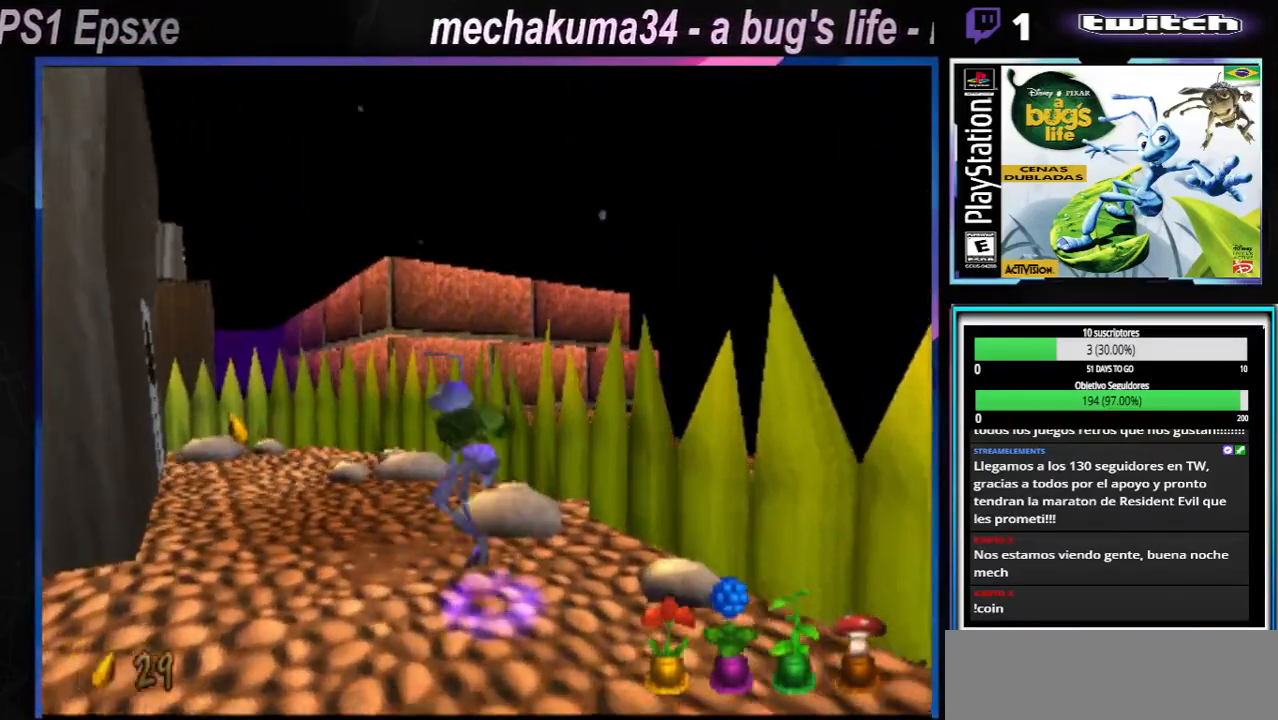
{"buttons": ["X"], "left_stick": "up-left", "right_stick": "center", "events": [[183, "A", "up"], [317, "X", "up"], [500, "X", "down"]]}
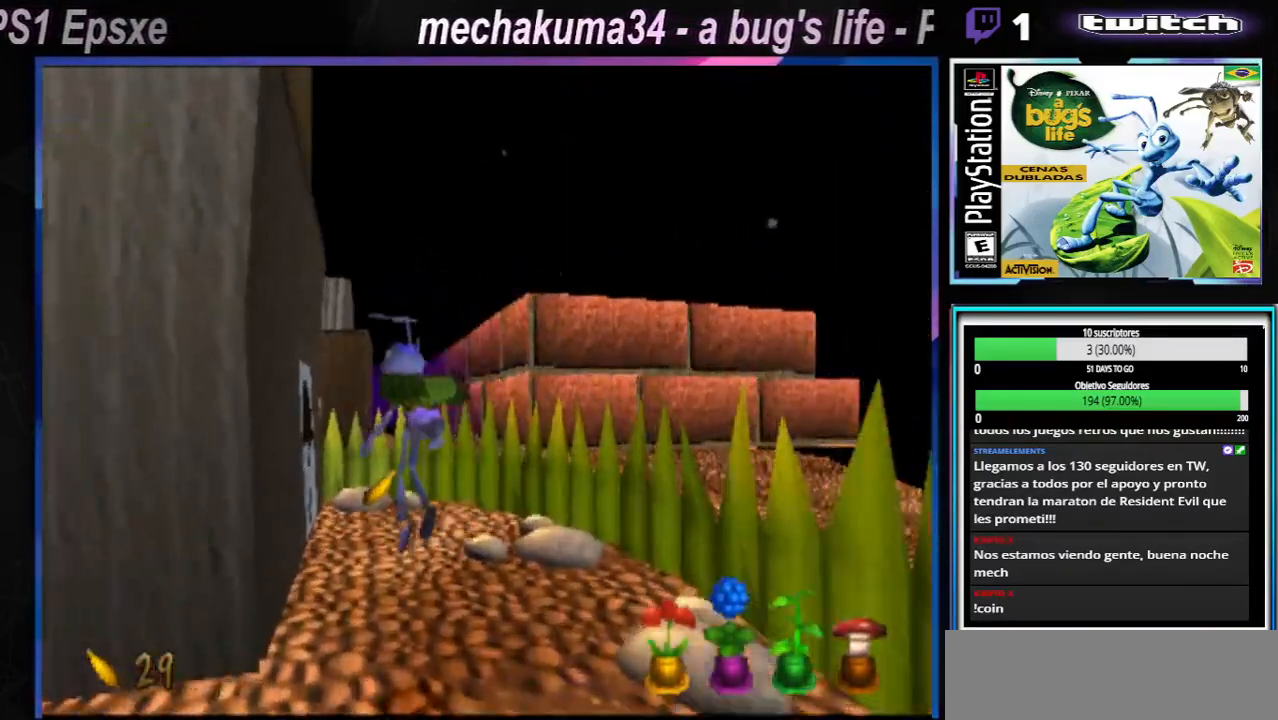
{"buttons": [], "left_stick": "up-right", "right_stick": "center", "events": [[134, "left_stick", "up-right"], [151, "X", "up"], [284, "X", "down"], [468, "X", "up"]]}
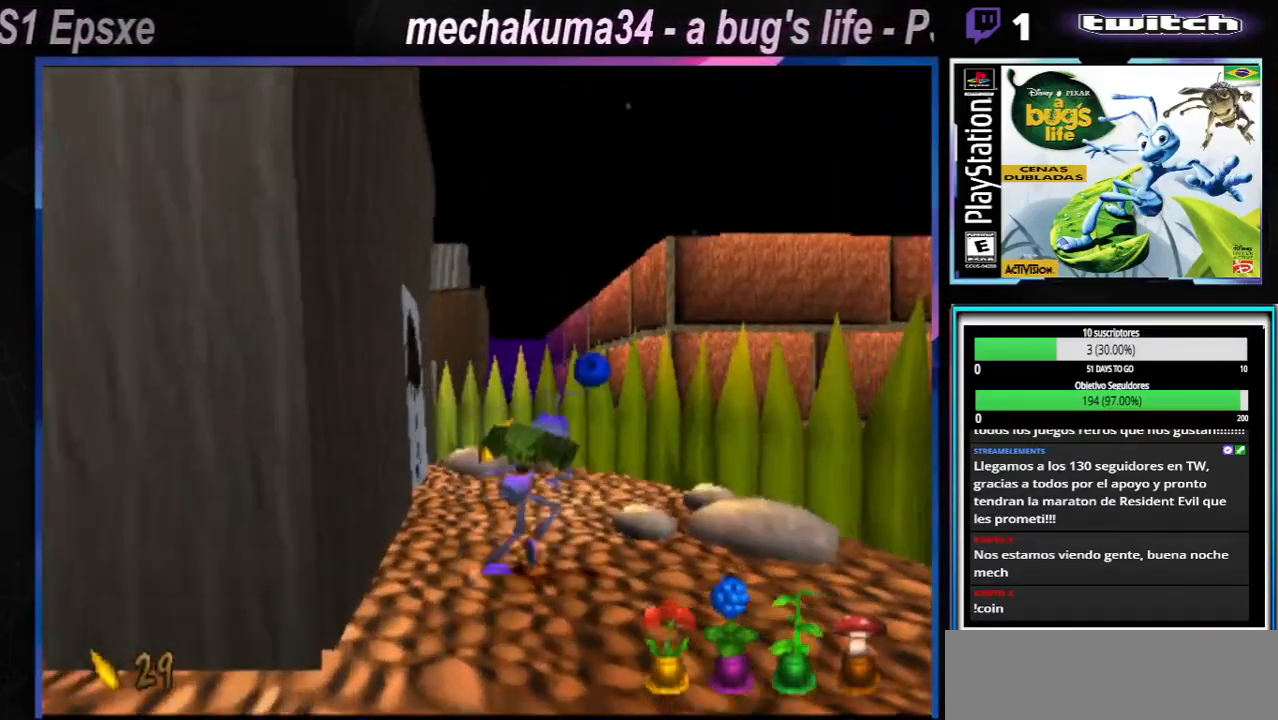
{"buttons": [], "left_stick": "left", "right_stick": "center", "events": [[33, "X", "down"], [183, "left_stick", "left"], [200, "X", "up"], [317, "X", "down"], [484, "X", "up"]]}